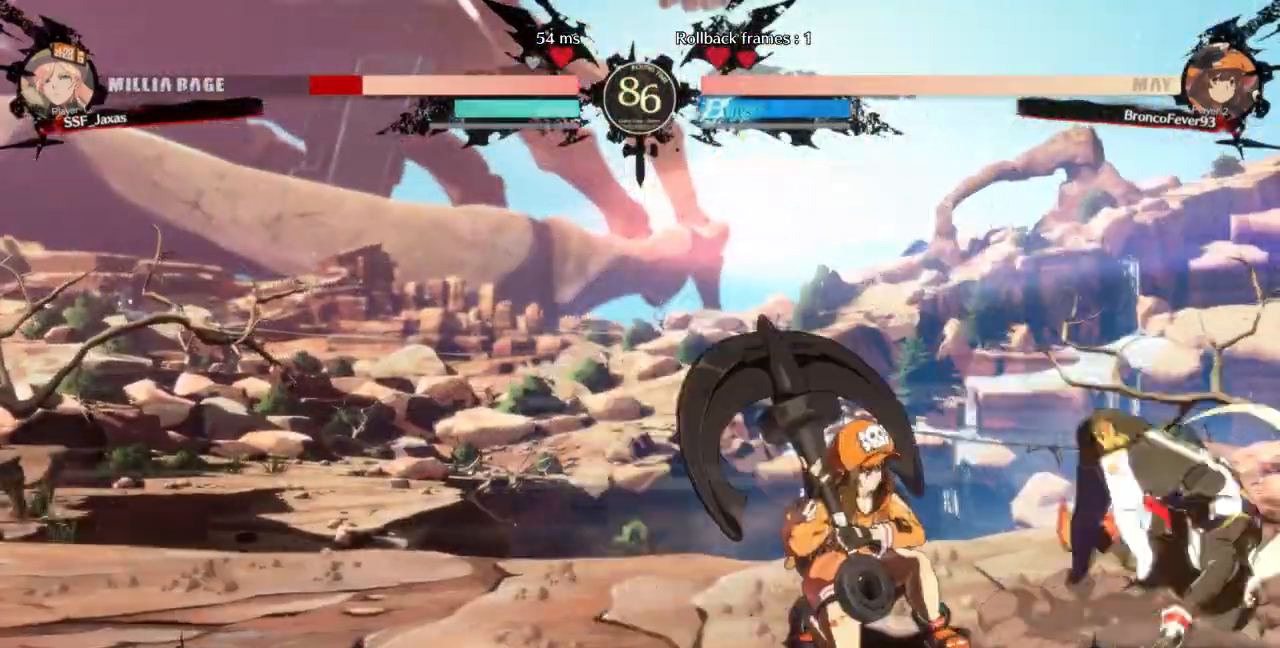
Gameplay with a controller (arcade stick); each line is a JSON object with the inputs held at the frame after it (dt_ms = milliseconds from this image to that frame). "events" lists button and stick changes between this image and that frame as [ms after this image, input, new state], when the widget could be followed in between. Not read: L3 R3 SELECT START other_buttons.
{"dt_ms": 500, "buttons": ["SQUARE", "TRIANGLE", "DPAD_DOWN", "DPAD_RIGHT"]}
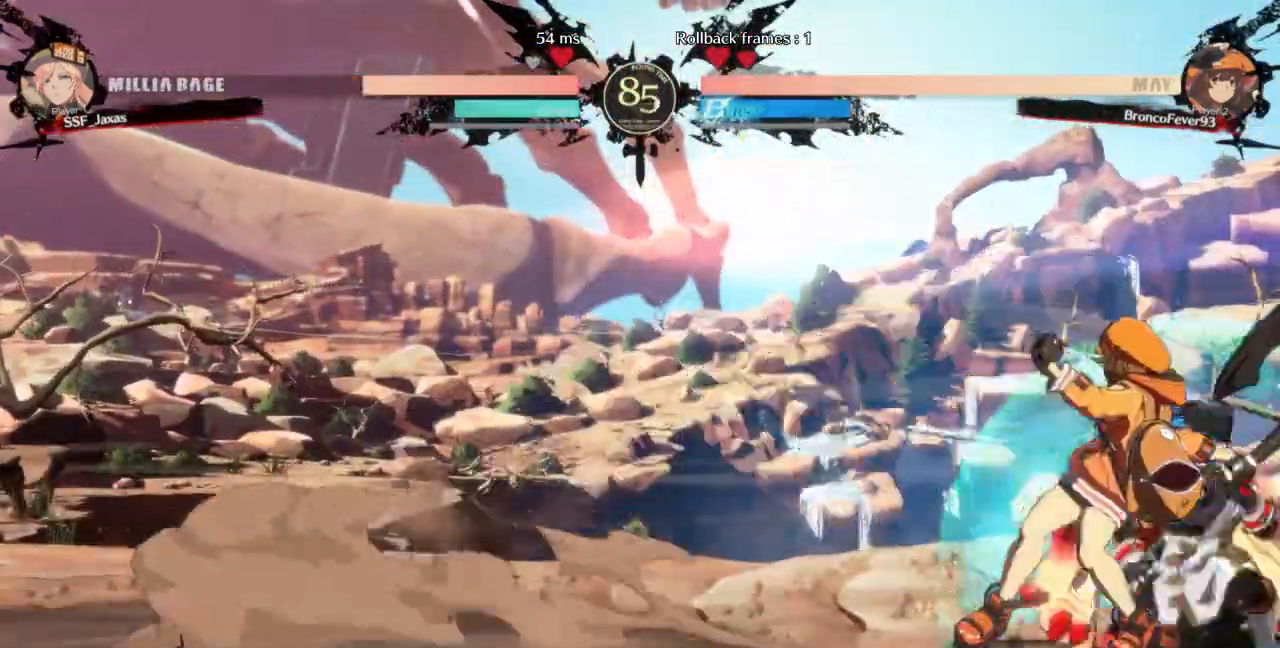
{"dt_ms": 500, "buttons": ["DPAD_DOWN", "DPAD_RIGHT"], "events": [[200, "SQUARE", "up"], [200, "TRIANGLE", "up"]]}
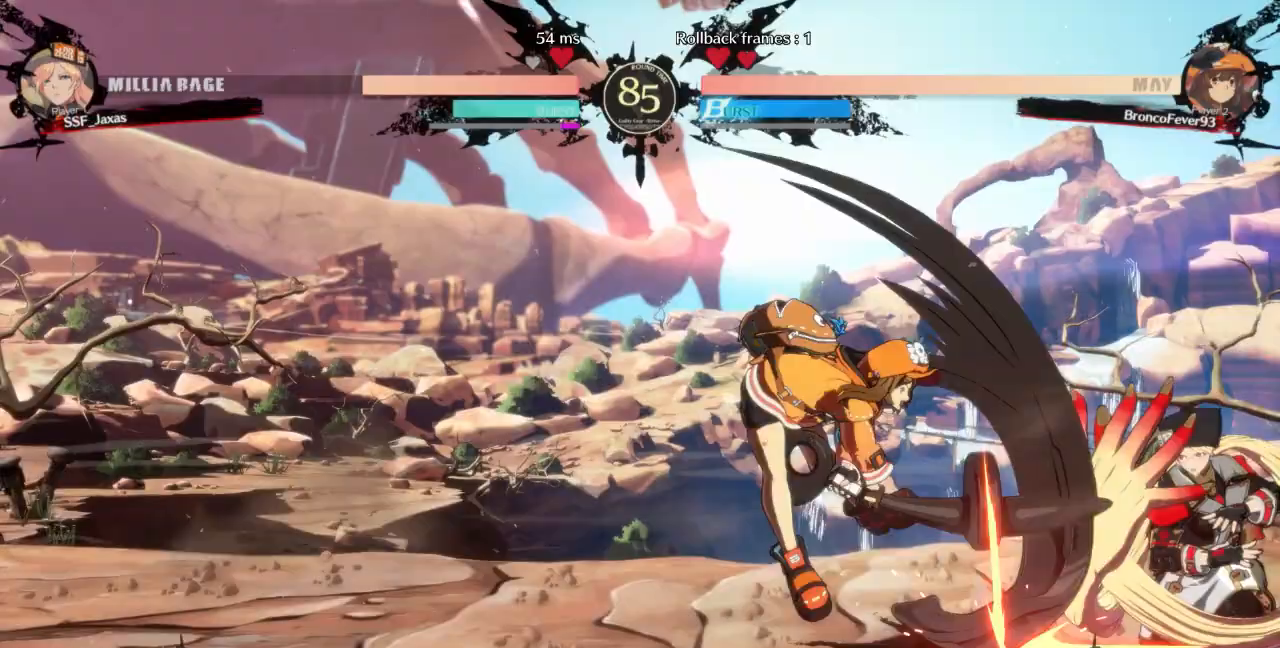
{"dt_ms": 500, "buttons": ["DPAD_DOWN", "DPAD_RIGHT"], "events": [[33, "SQUARE", "down"], [167, "SQUARE", "up"]]}
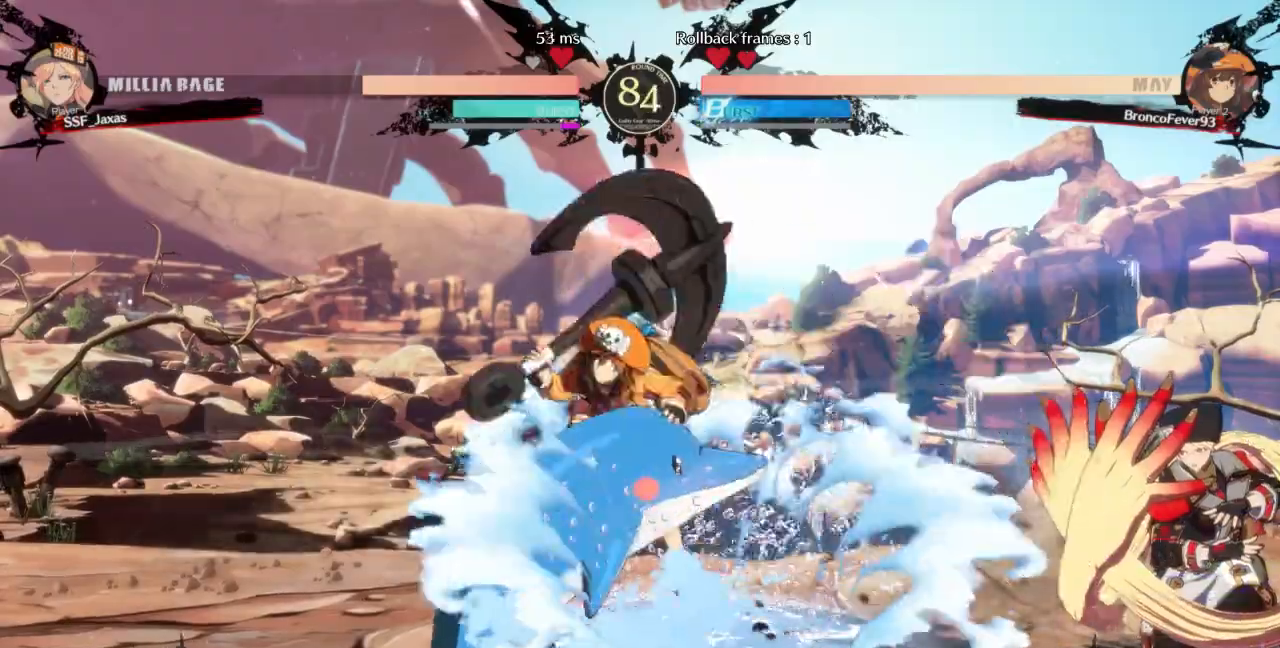
{"dt_ms": 500, "buttons": ["DPAD_DOWN", "DPAD_RIGHT"], "events": []}
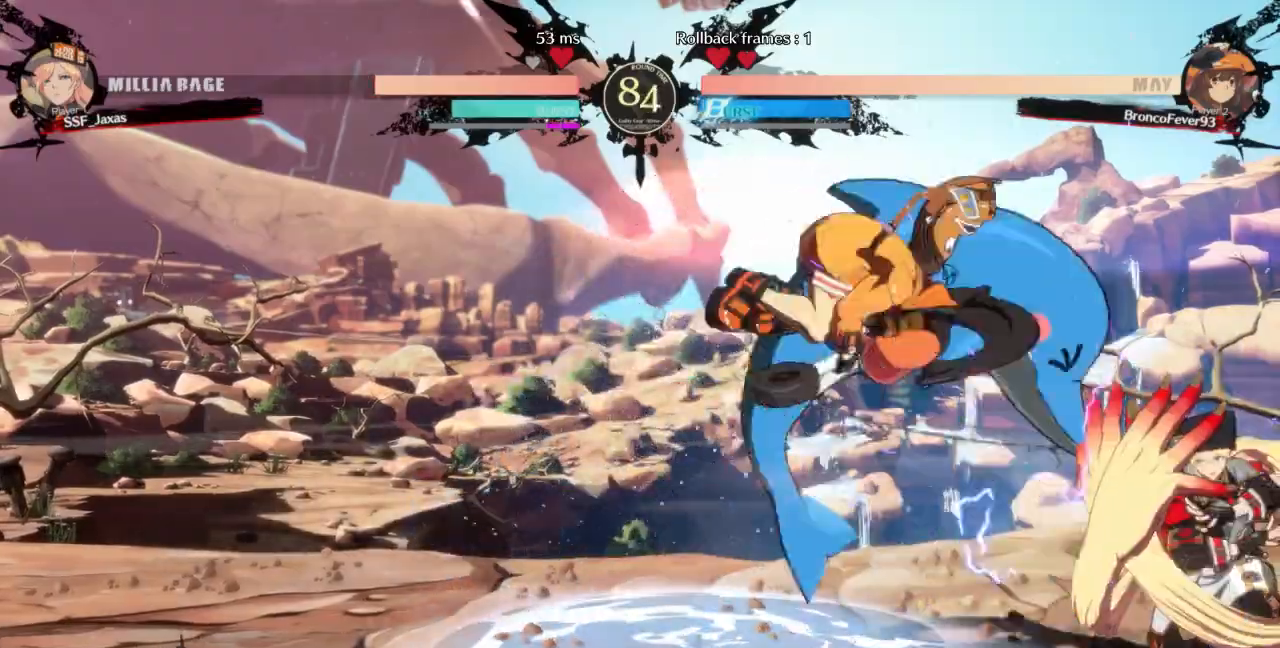
{"dt_ms": 1000, "buttons": ["DPAD_RIGHT"]}
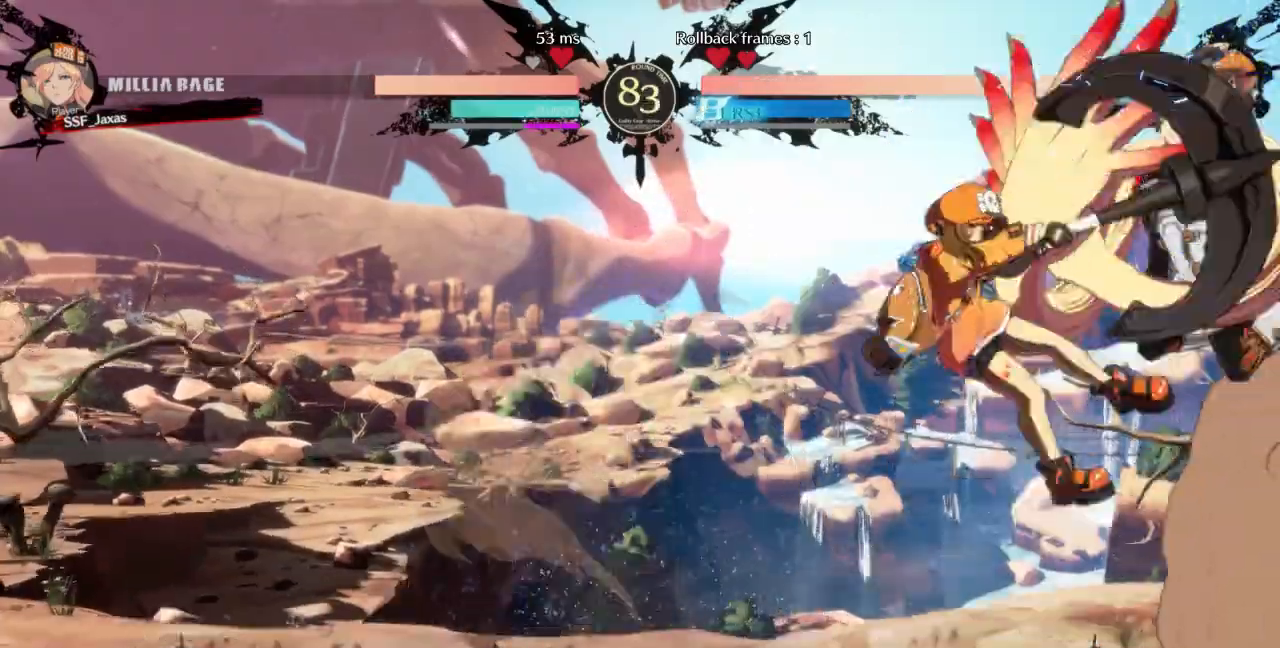
{"dt_ms": 500, "buttons": ["SQUARE", "TRIANGLE", "DPAD_DOWN", "DPAD_RIGHT"], "events": [[233, "DPAD_DOWN", "down"], [233, "SQUARE", "down"], [233, "TRIANGLE", "down"]]}